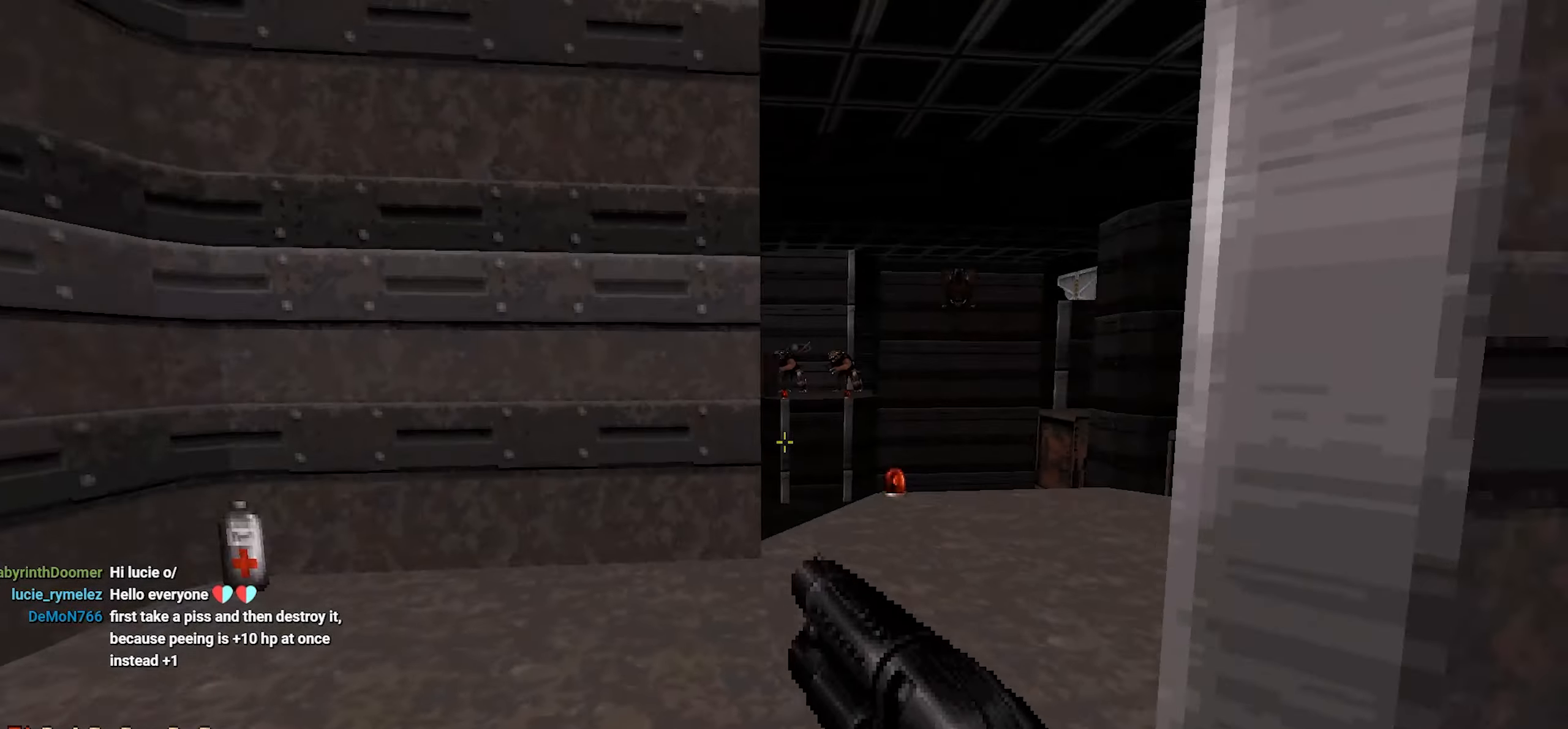
Gameplay with keyboard and mouse; each line is a JSON object with the keys and mouse buttons held at the frame after it. "events" lists presses ("down") and releases ("up") of "1", "2", "3", "4", "a", "alt", "c", "ctrl", "d", "e", "f", "q", "r", "s", "shift", "space", "tab", "v", "w", "x", "z", "mouse_left", "mouse_wheel" and "mouse_right" between this image and that frame as [ms after this image, input, new state], when the widget could be followed in between. "mouse_left", "mouse_wheel", "mouse_right" = the "left", "wheel", "right" buttons of the "mouse" list. No other keys are recorded. "wheel" means that the mouse wheel is clicked or scrolled. Not read: mouse_move.
{"keys": [], "mouse": [], "events": [[284, "a", "down"], [384, "a", "up"]]}
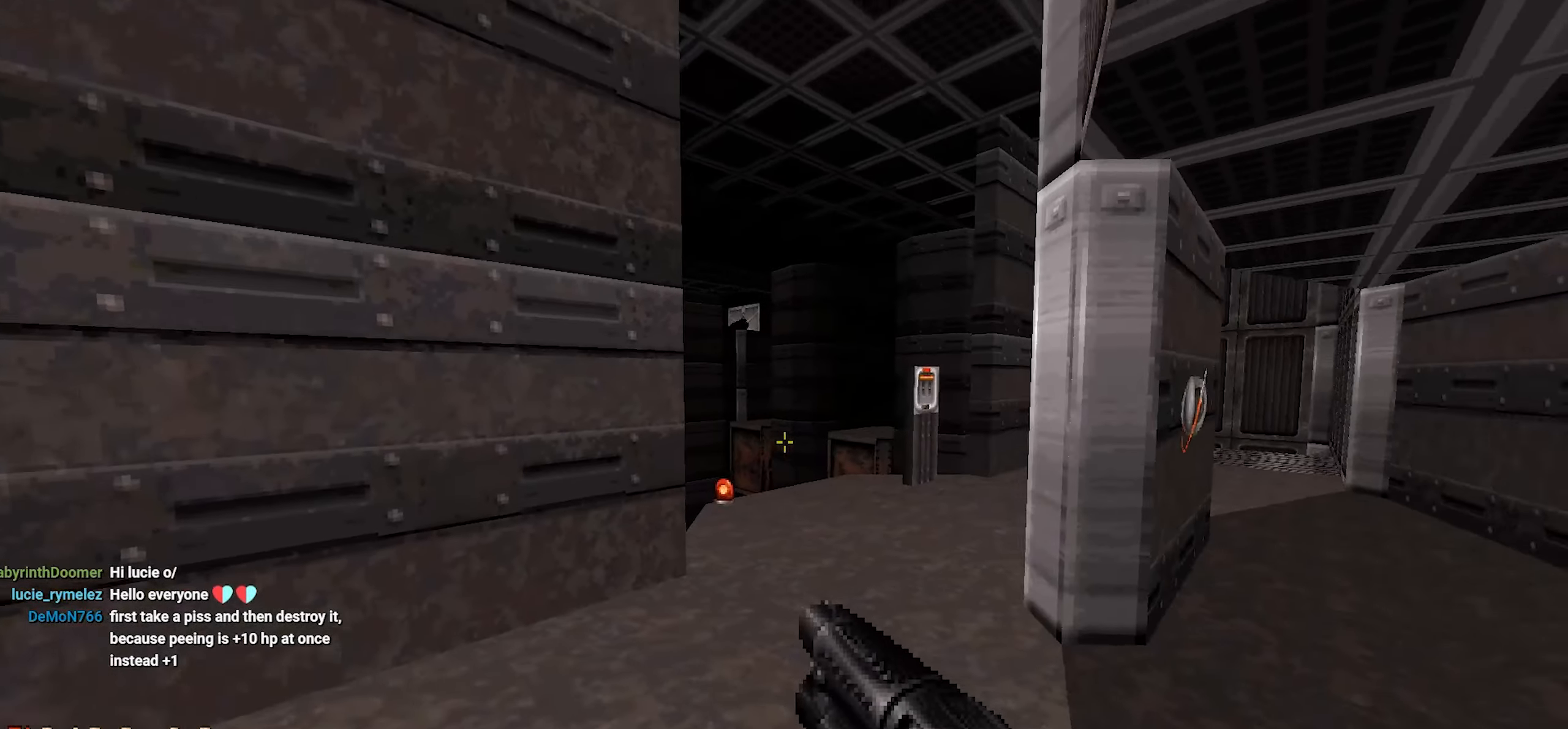
{"keys": [], "mouse": [], "events": [[17, "a", "down"], [117, "a", "up"], [250, "a", "down"], [300, "w", "down"], [400, "w", "up"], [434, "a", "up"]]}
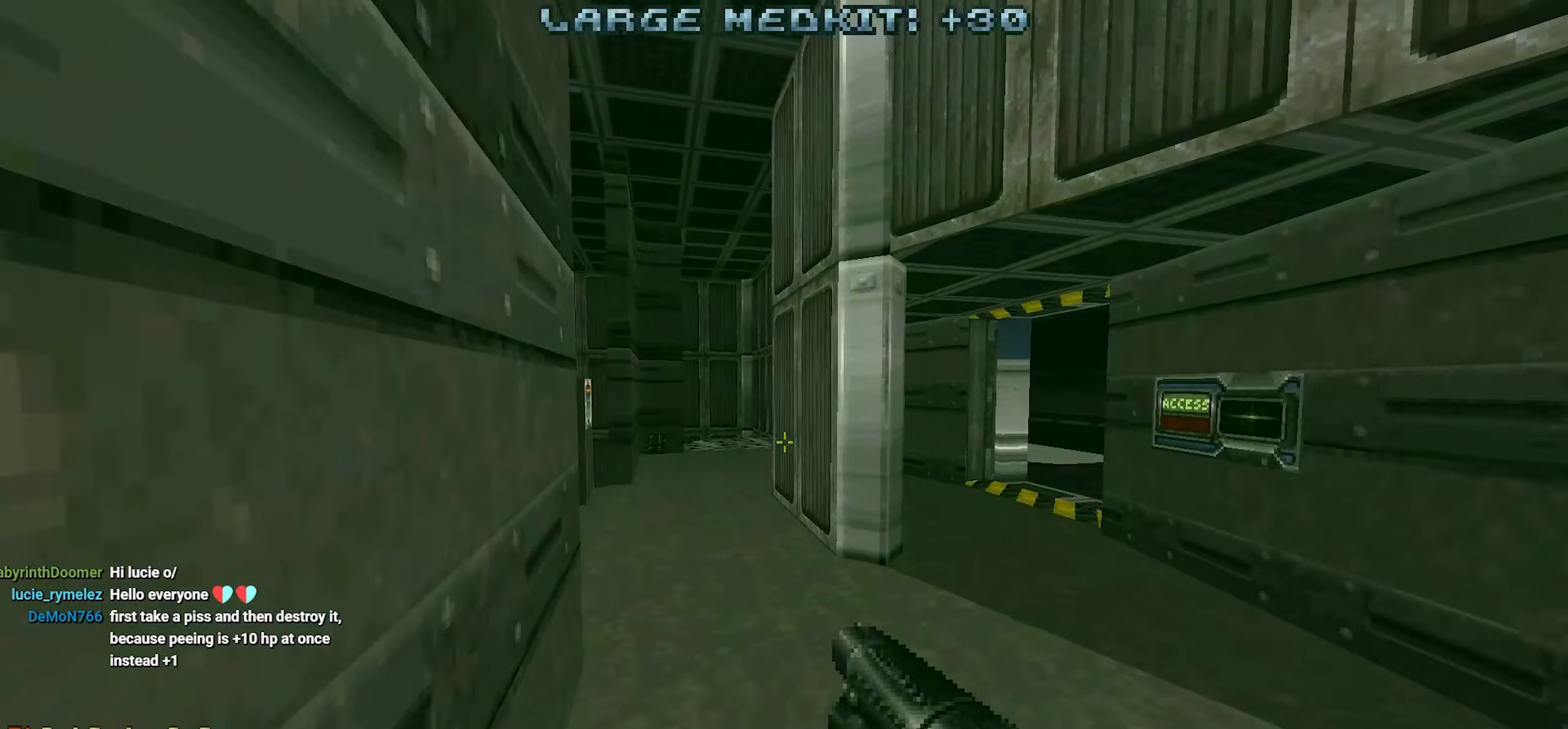
{"keys": [], "mouse": [], "events": []}
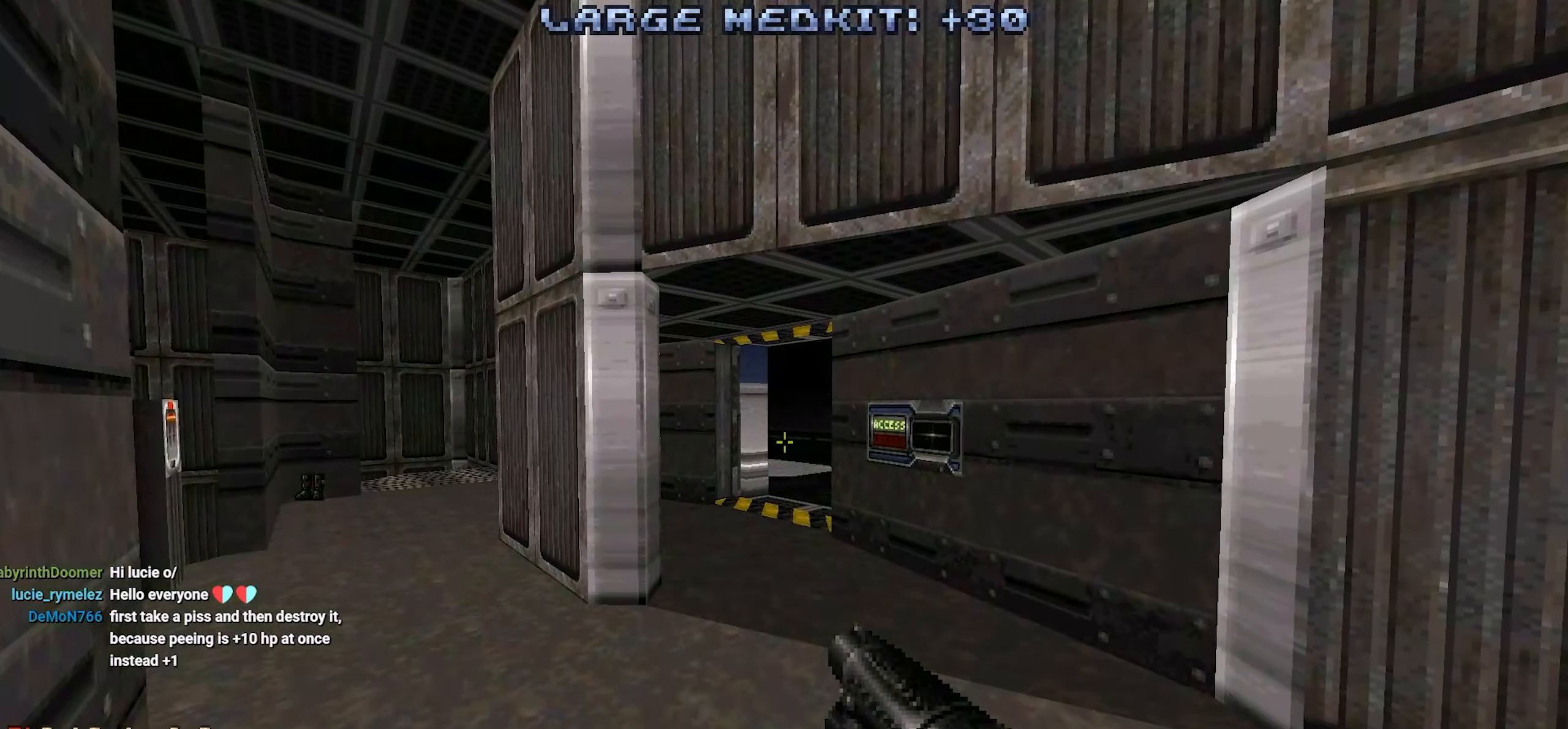
{"keys": [], "mouse": [], "events": [[50, "d", "down"], [50, "w", "down"], [150, "d", "up"], [200, "a", "down"], [284, "a", "up"], [284, "w", "up"]]}
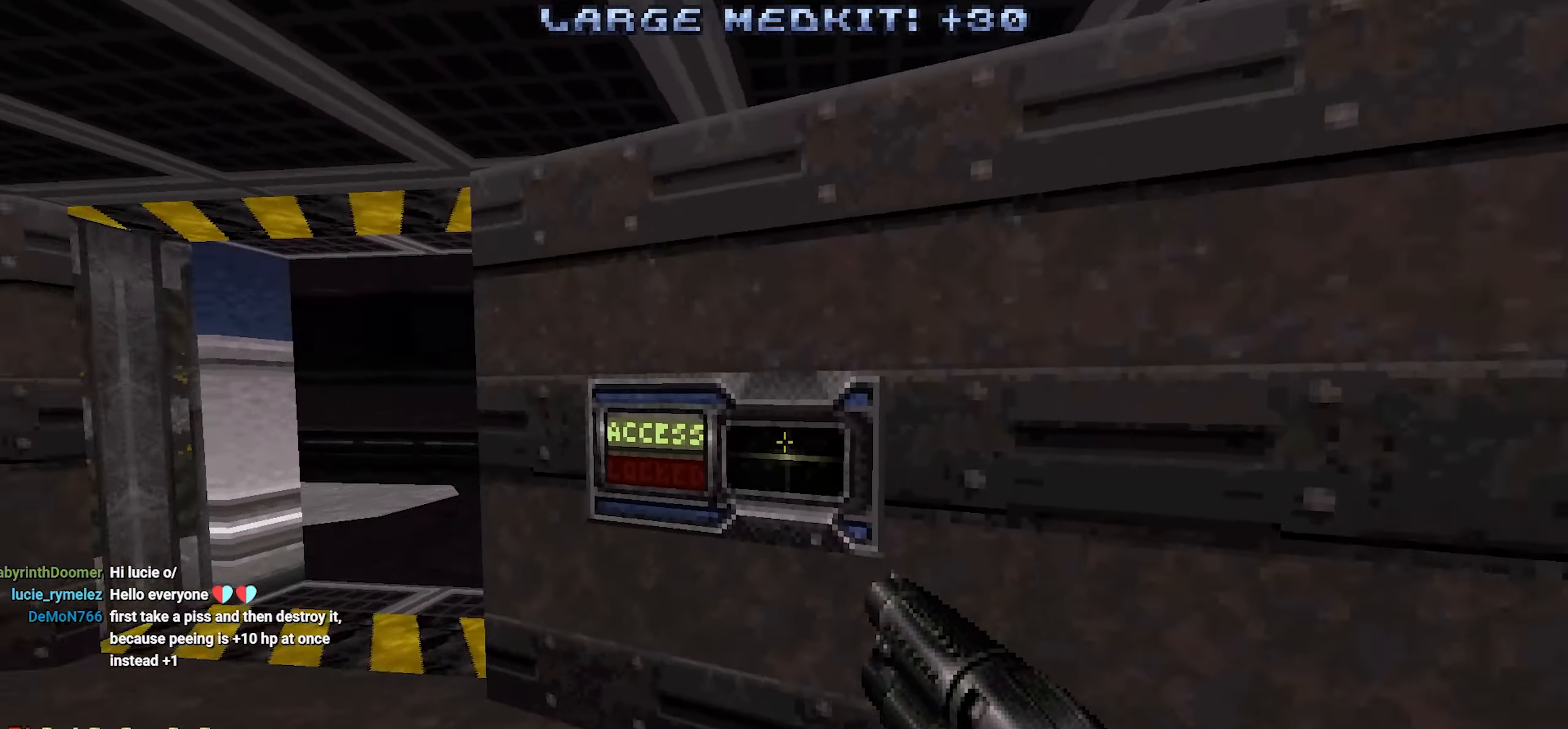
{"keys": [], "mouse": [], "events": [[250, "w", "down"], [350, "w", "up"]]}
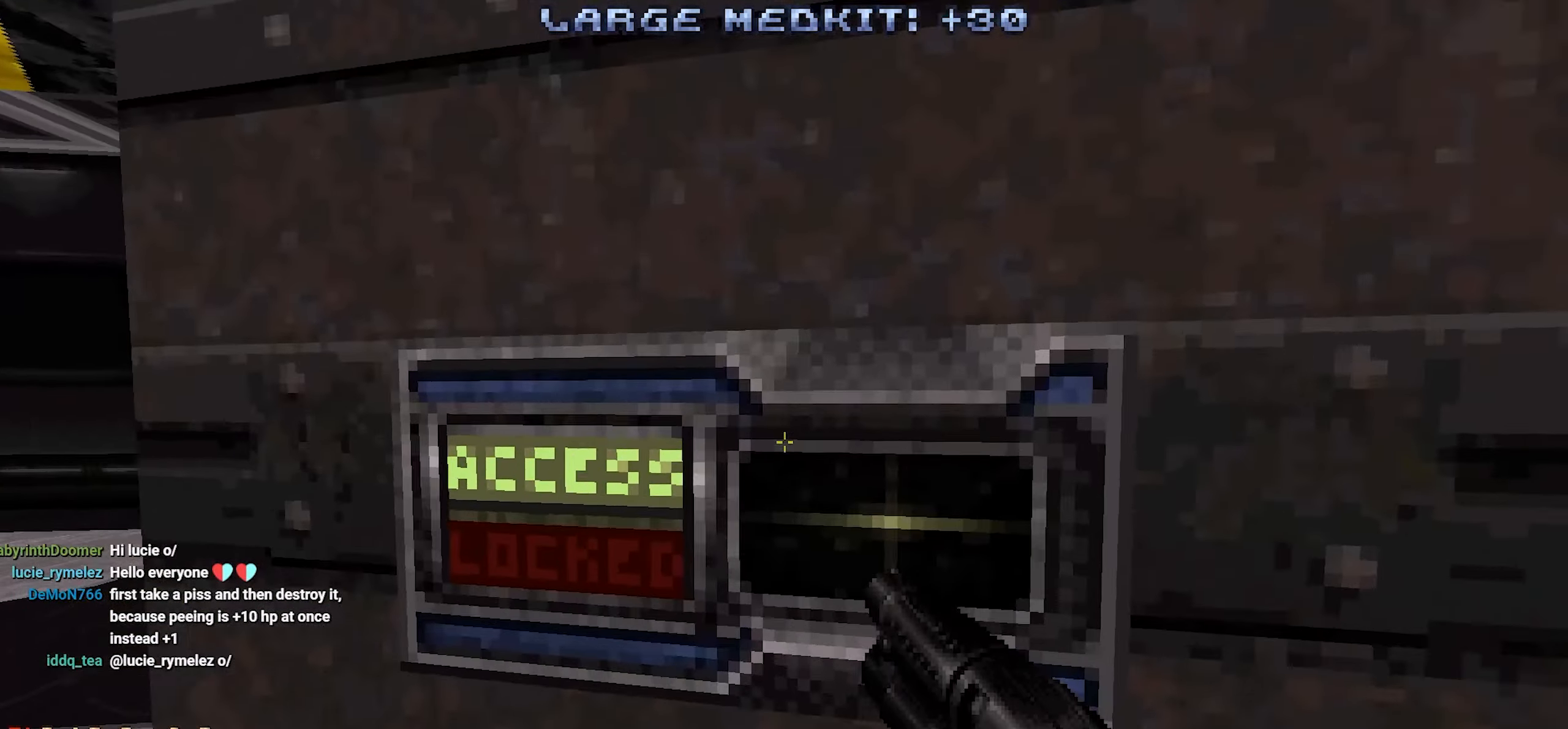
{"keys": [], "mouse": [], "events": [[34, "e", "down"], [134, "e", "up"], [167, "a", "down"], [217, "a", "up"], [217, "w", "down"], [367, "d", "down"], [400, "w", "up"], [467, "d", "up"]]}
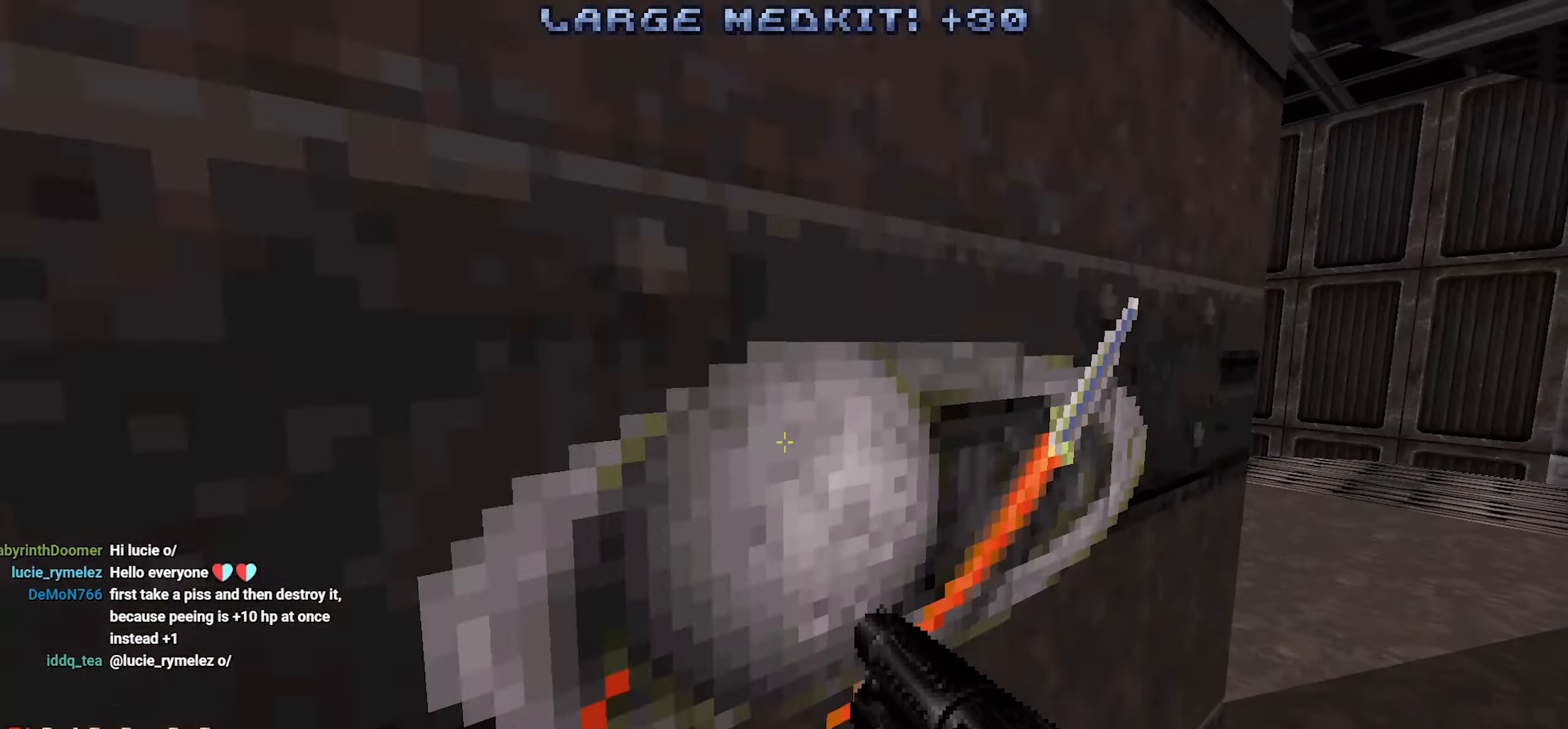
{"keys": [], "mouse": [], "events": []}
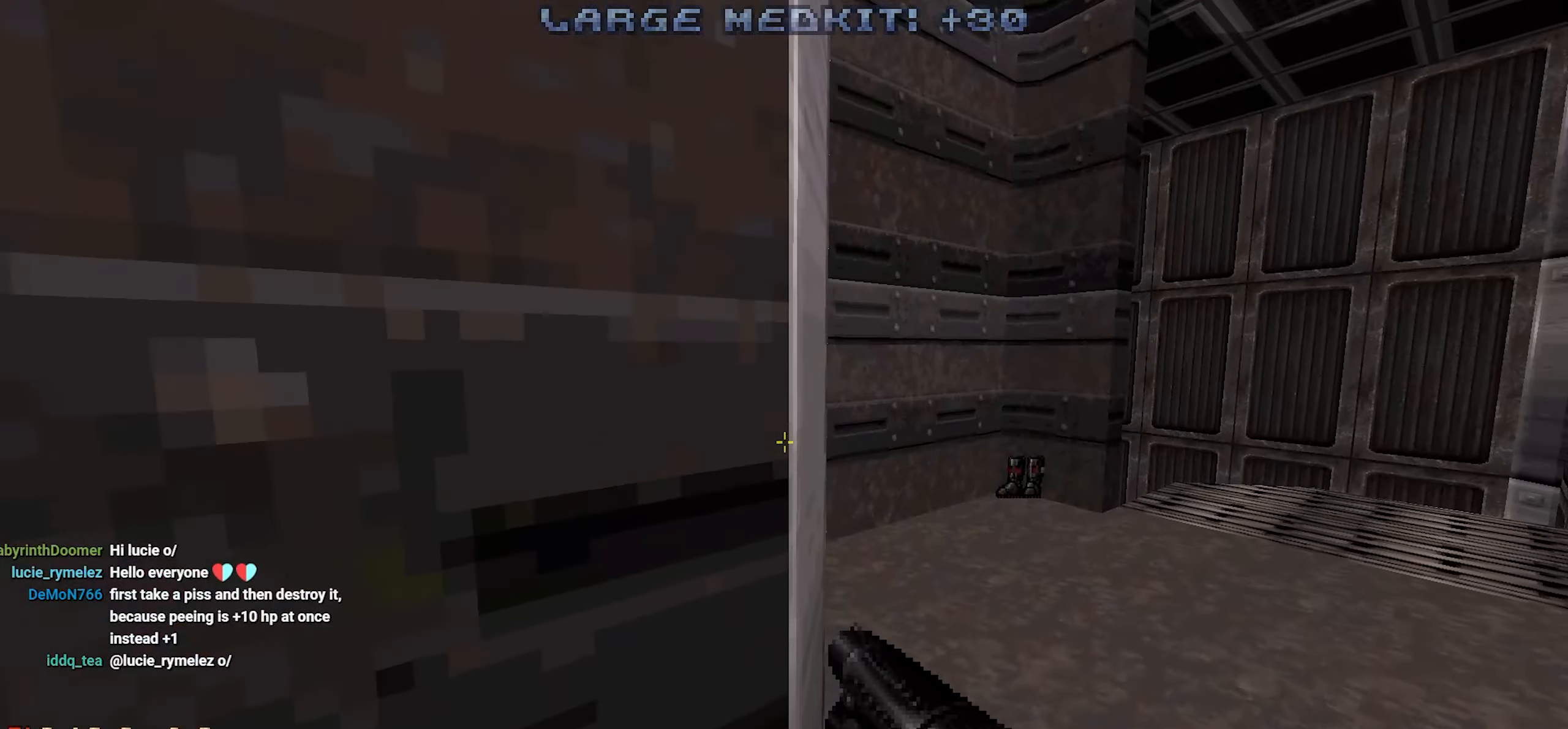
{"keys": [], "mouse": [], "events": [[200, "d", "down"], [300, "d", "up"]]}
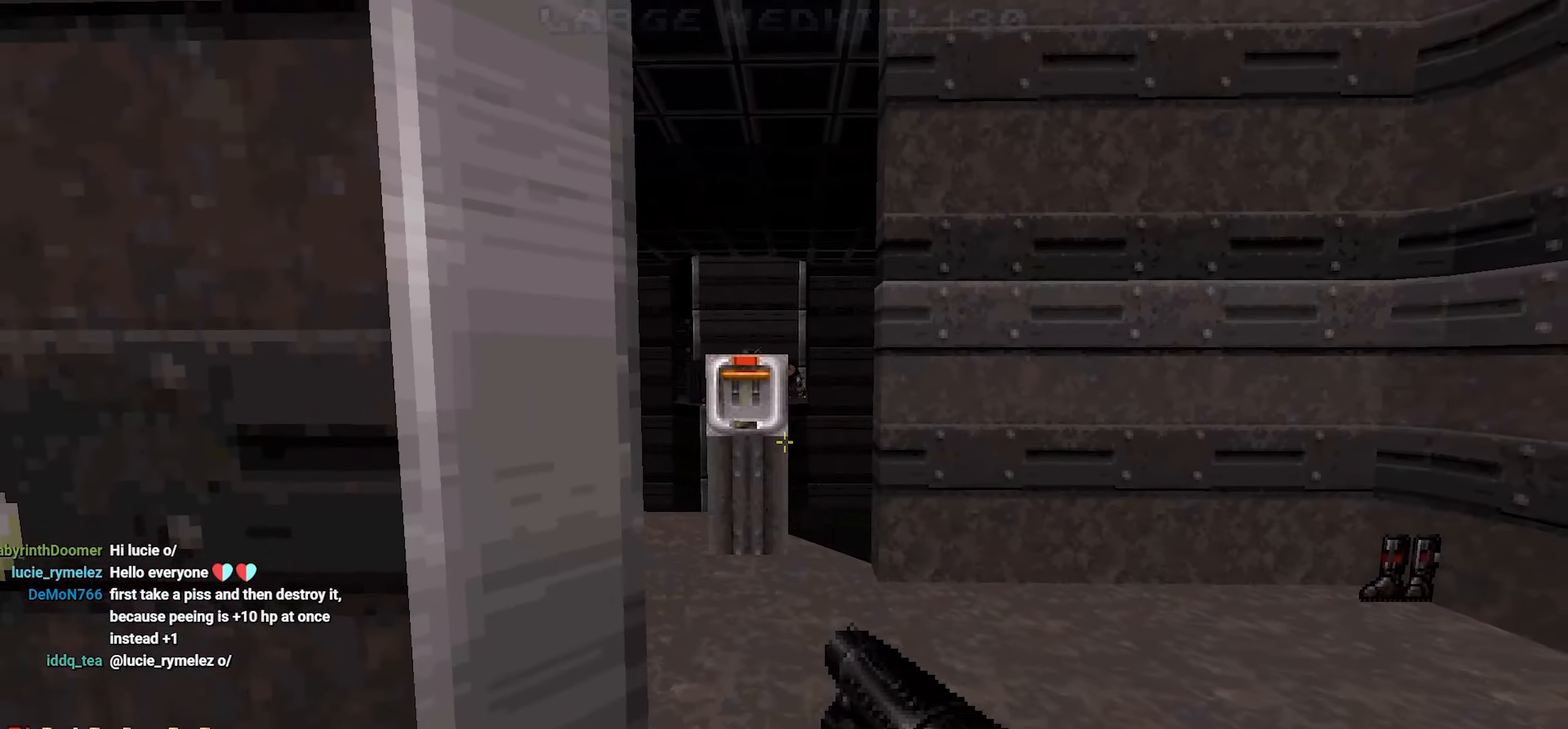
{"keys": [], "mouse": [], "events": []}
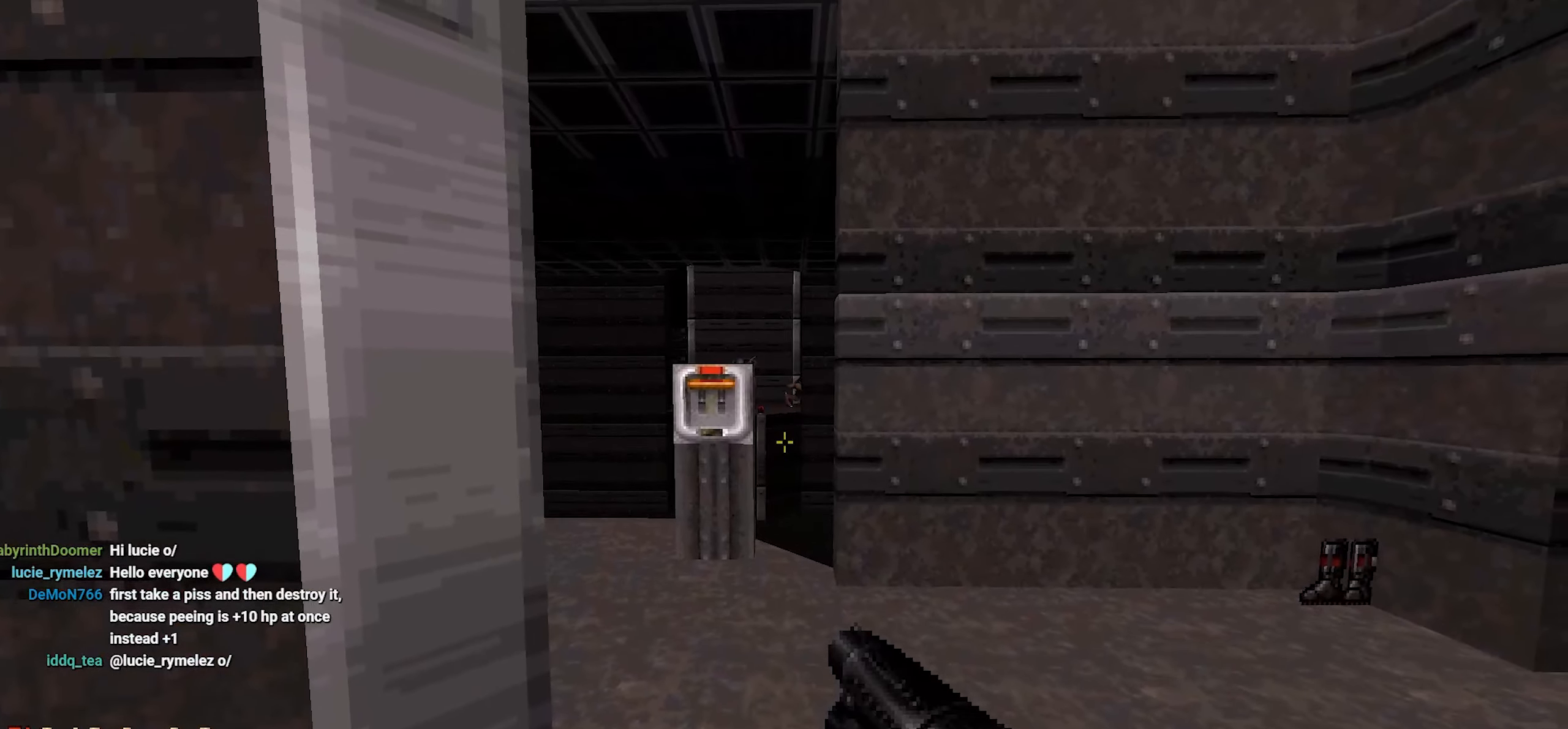
{"keys": ["d"], "mouse": [], "events": [[434, "d", "down"]]}
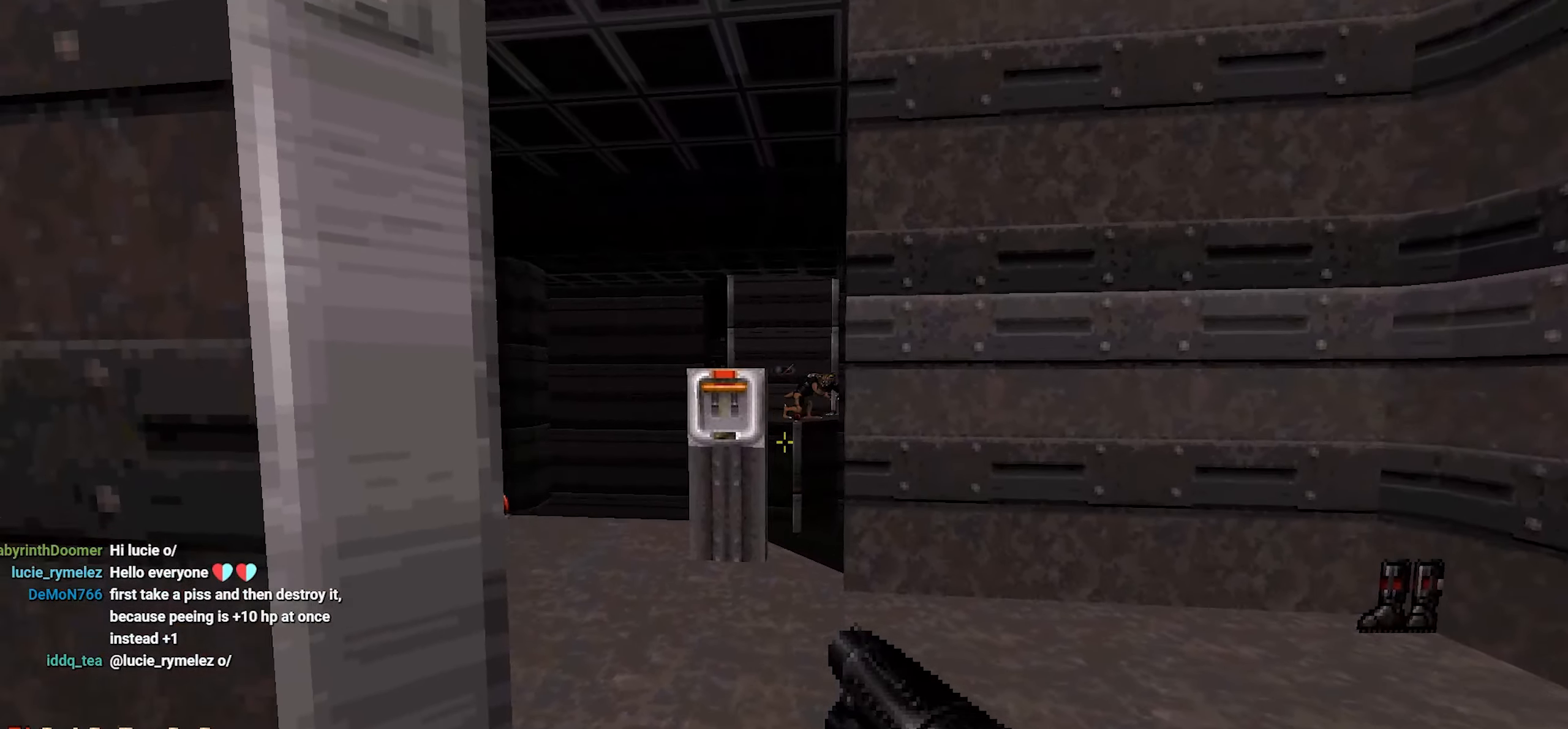
{"keys": [], "mouse": [], "events": [[17, "d", "up"], [117, "a", "down"], [167, "a", "up"], [267, "a", "down"], [400, "a", "up"]]}
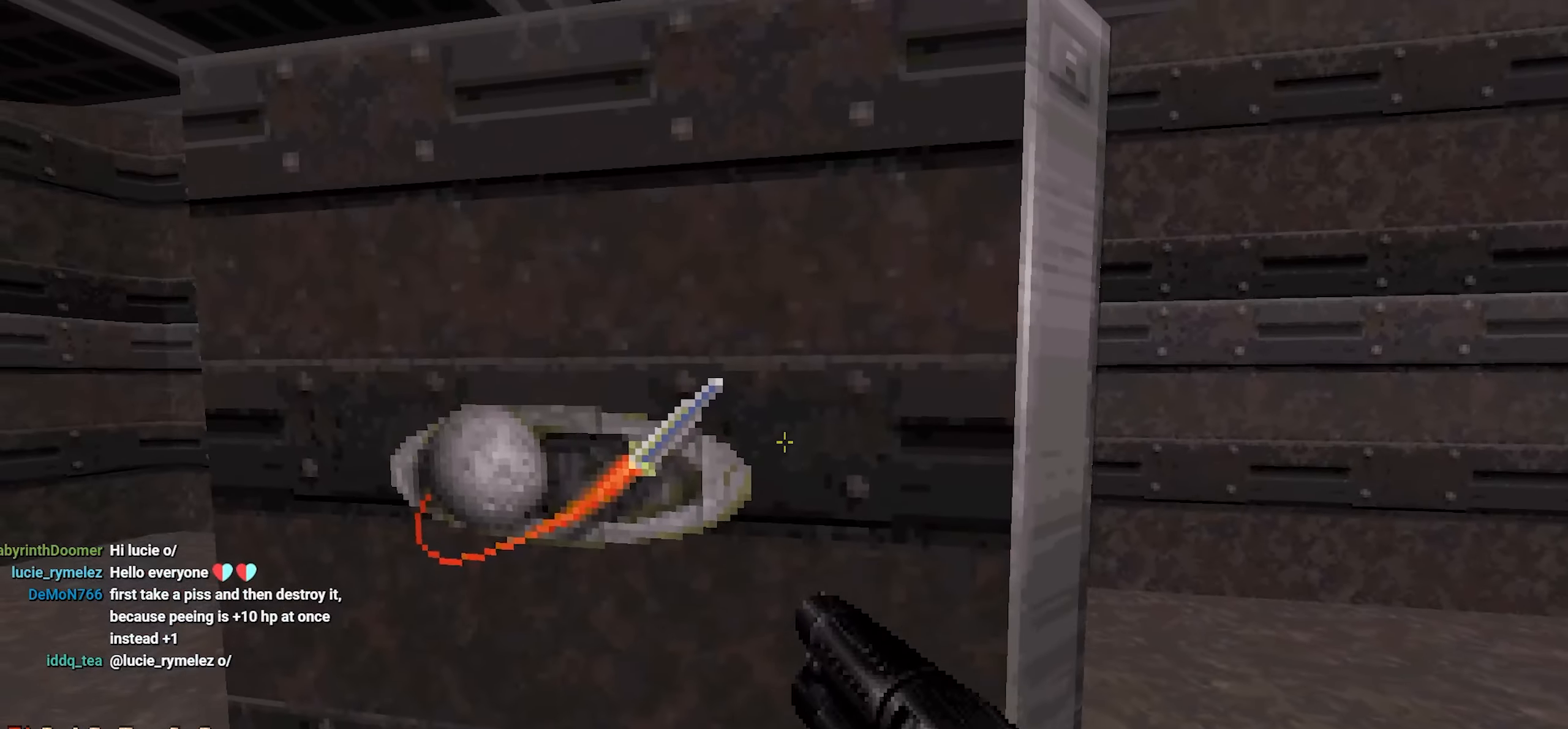
{"keys": [], "mouse": [], "events": [[34, "mouse_wheel", "down"], [84, "mouse_wheel", "up"], [167, "a", "down"], [267, "a", "up"]]}
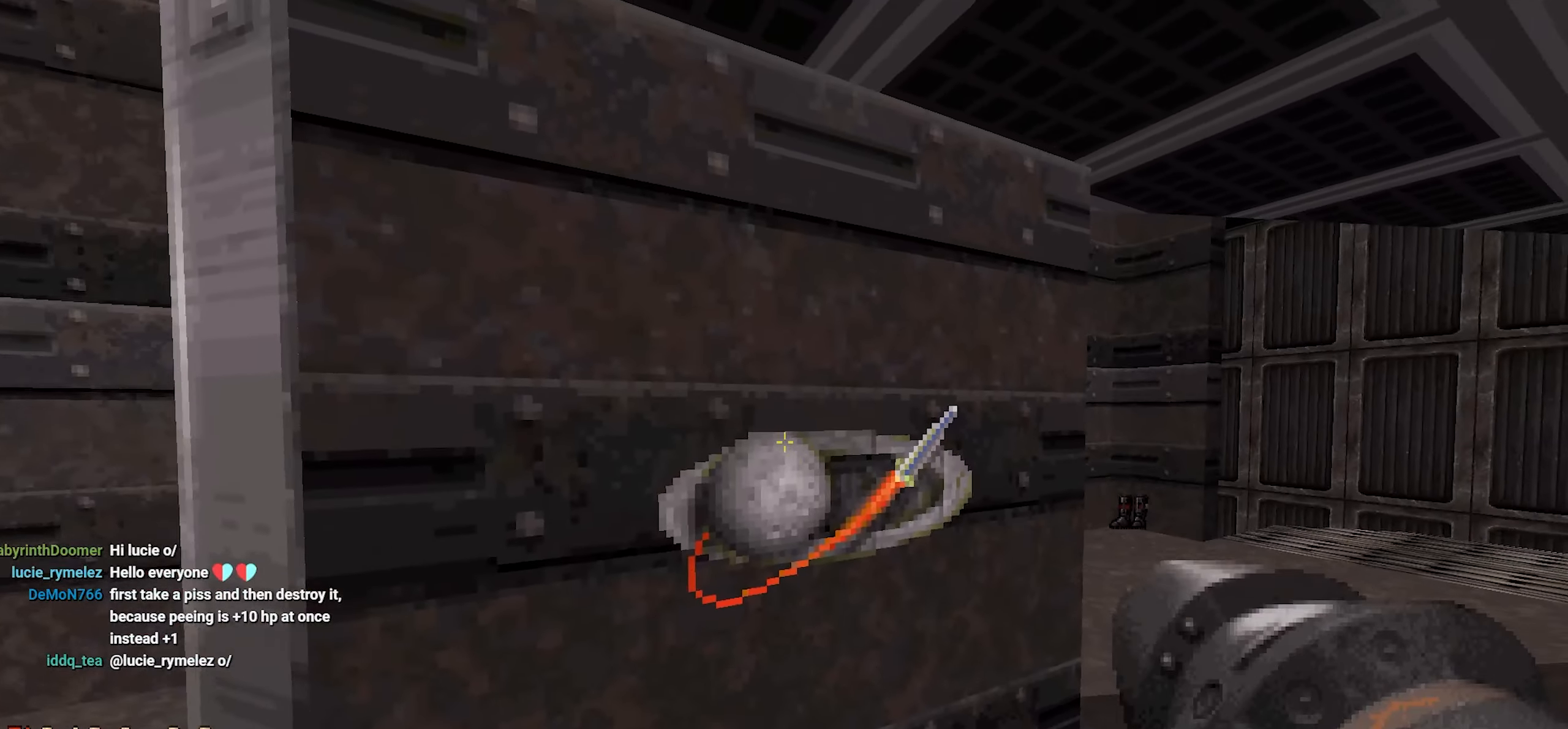
{"keys": [], "mouse": [], "events": [[234, "a", "down"], [284, "a", "up"], [284, "mouse_wheel", "down"], [334, "mouse_wheel", "up"]]}
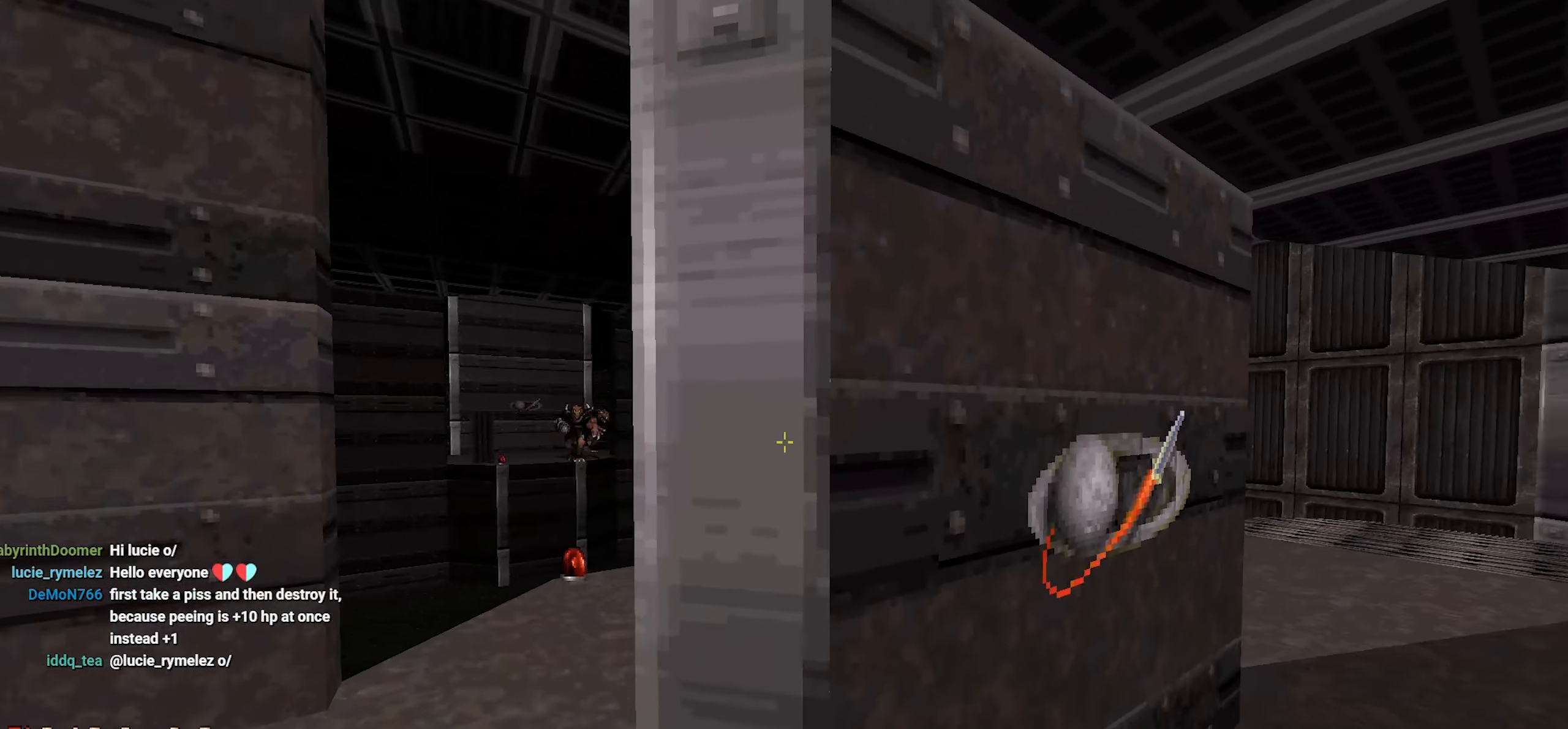
{"keys": [], "mouse": [], "events": [[200, "a", "down"], [250, "a", "up"], [350, "d", "down"], [350, "mouse_wheel", "down"], [400, "mouse_wheel", "up"], [500, "d", "up"]]}
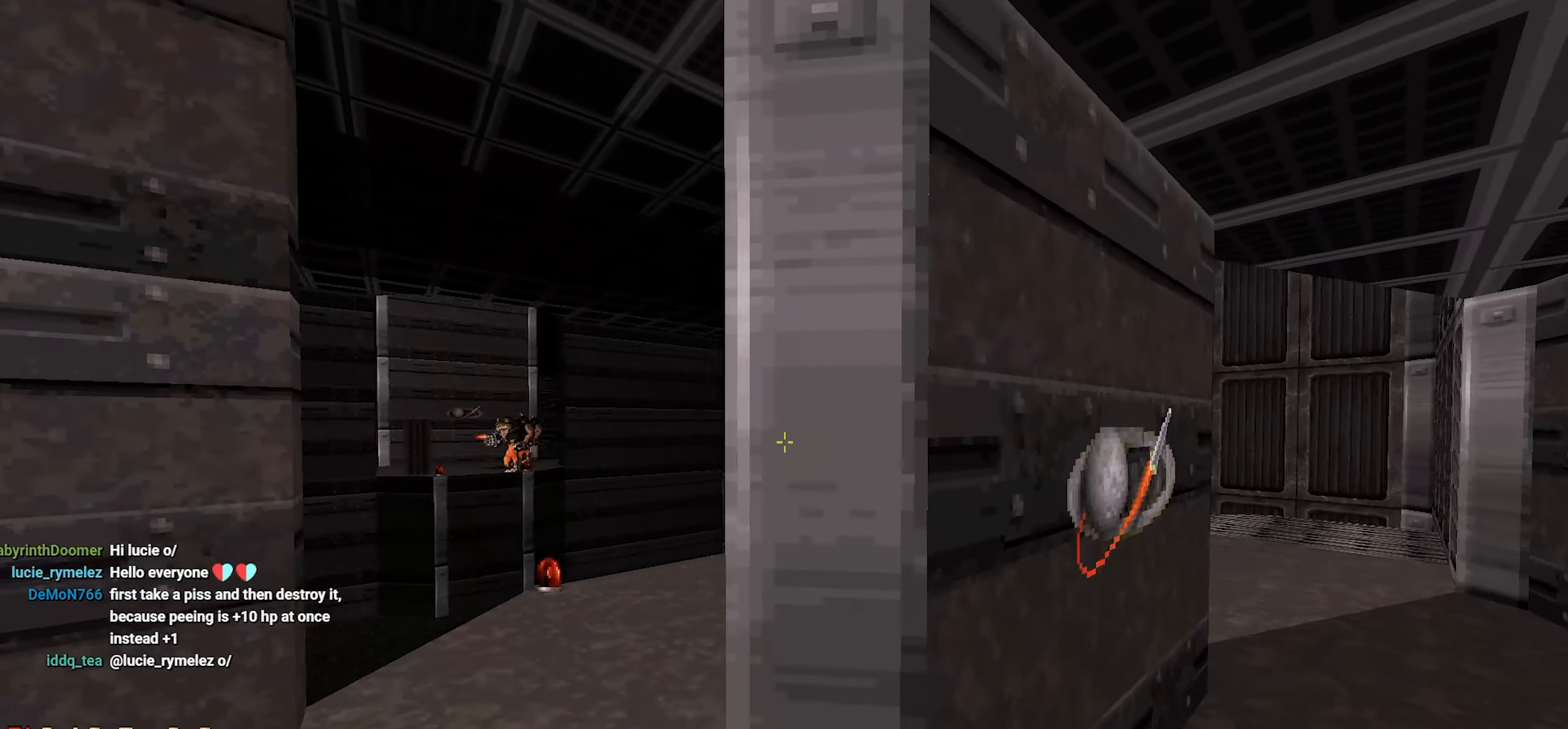
{"keys": [], "mouse": [], "events": [[184, "a", "down"], [317, "a", "up"], [417, "s", "down"], [500, "s", "up"]]}
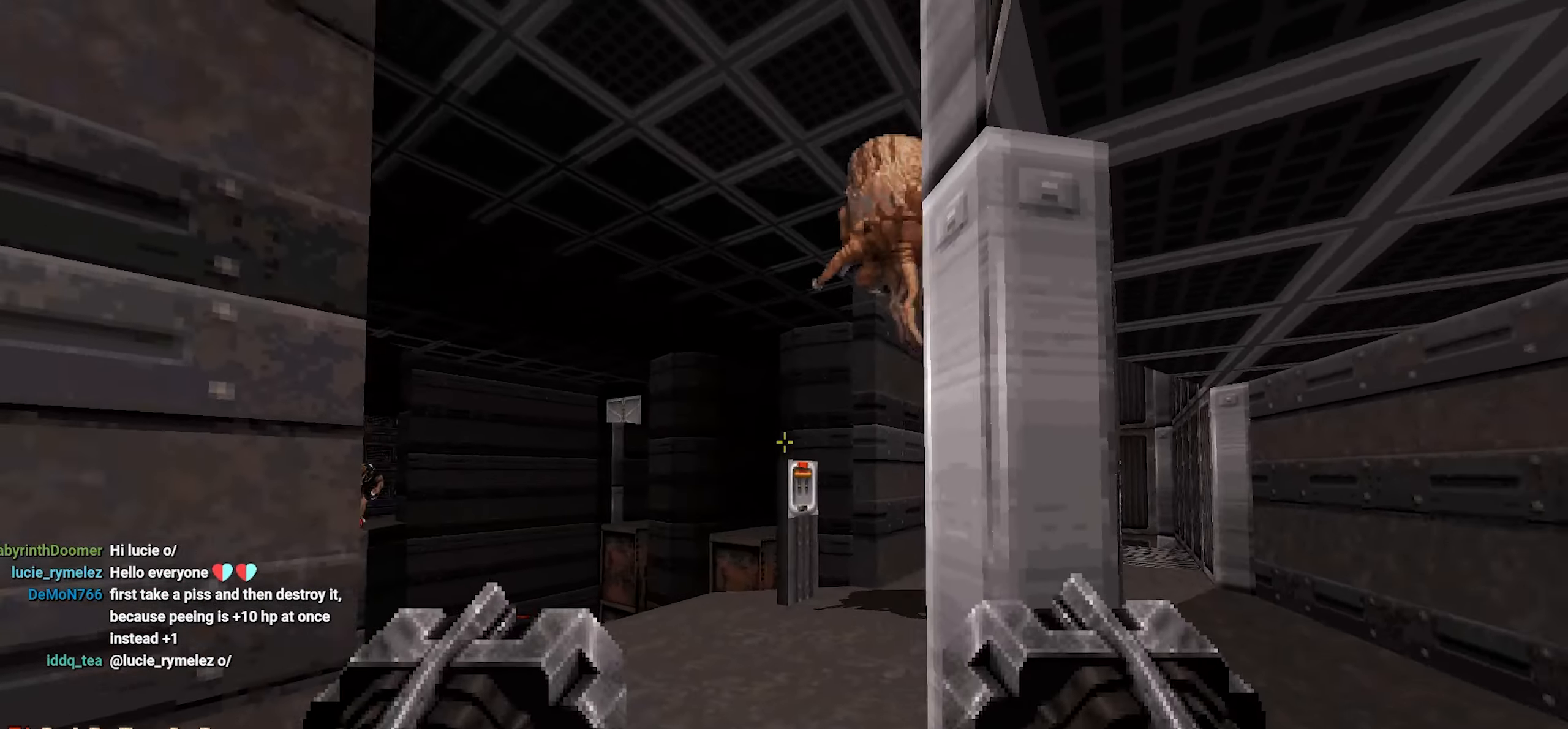
{"keys": ["s"], "mouse": [], "events": [[300, "a", "down"], [334, "mouse_left", "down"], [384, "a", "up"], [434, "mouse_left", "up"], [434, "s", "down"]]}
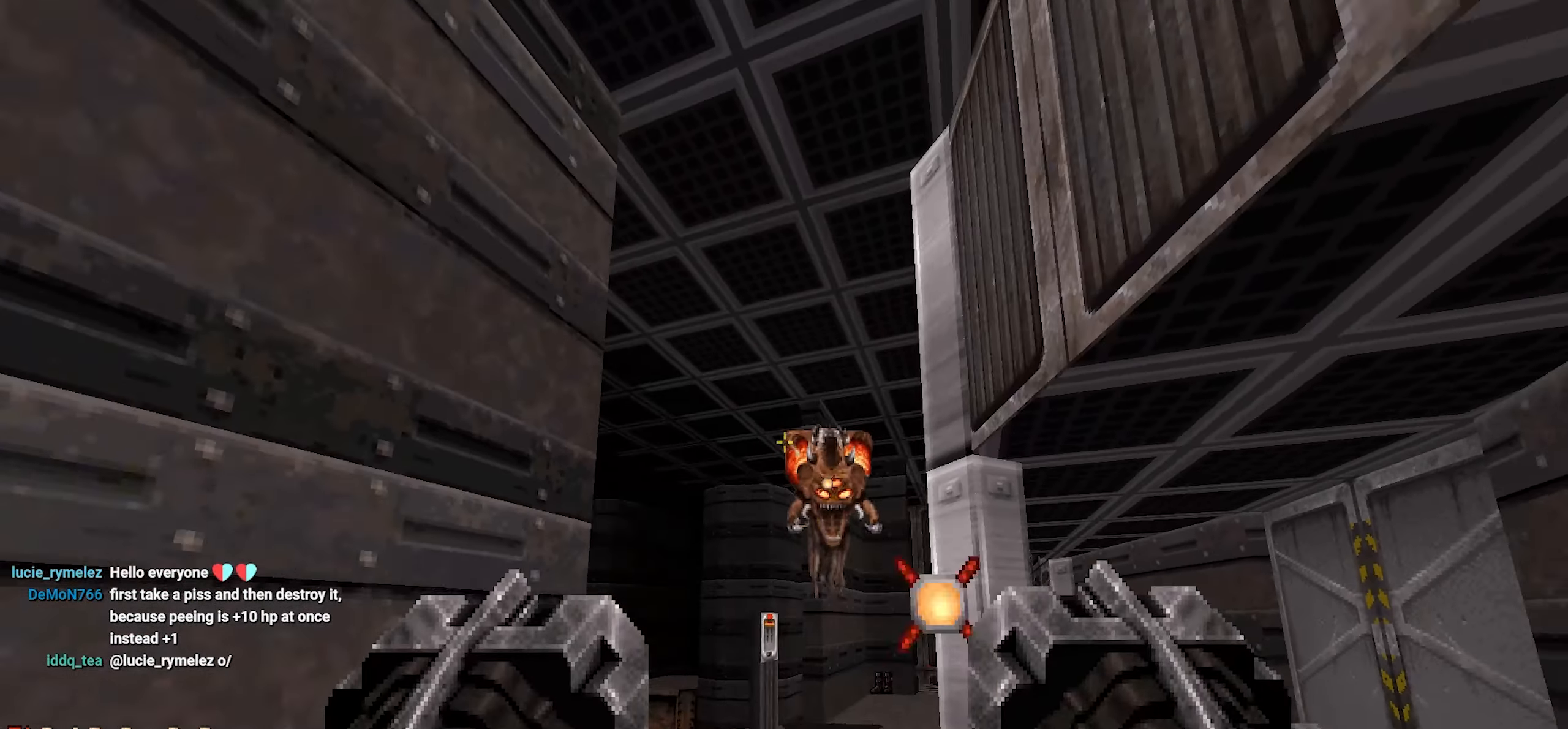
{"keys": [], "mouse": [], "events": [[117, "s", "up"], [167, "d", "down"], [350, "w", "down"], [400, "d", "up"], [450, "w", "up"]]}
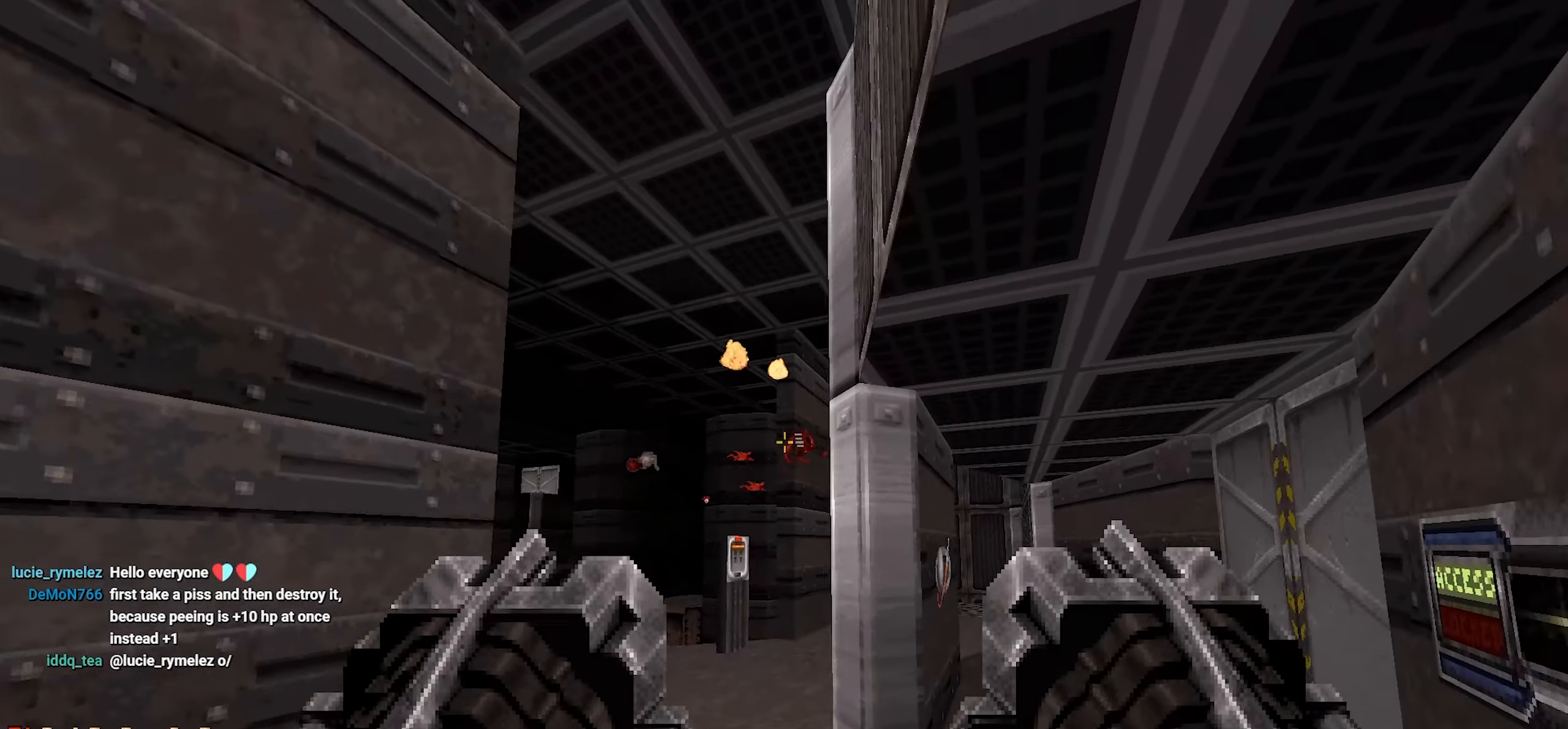
{"keys": [], "mouse": ["wheel"], "events": [[84, "s", "down"], [134, "a", "down"], [167, "s", "up"], [217, "a", "up"], [467, "mouse_wheel", "down"]]}
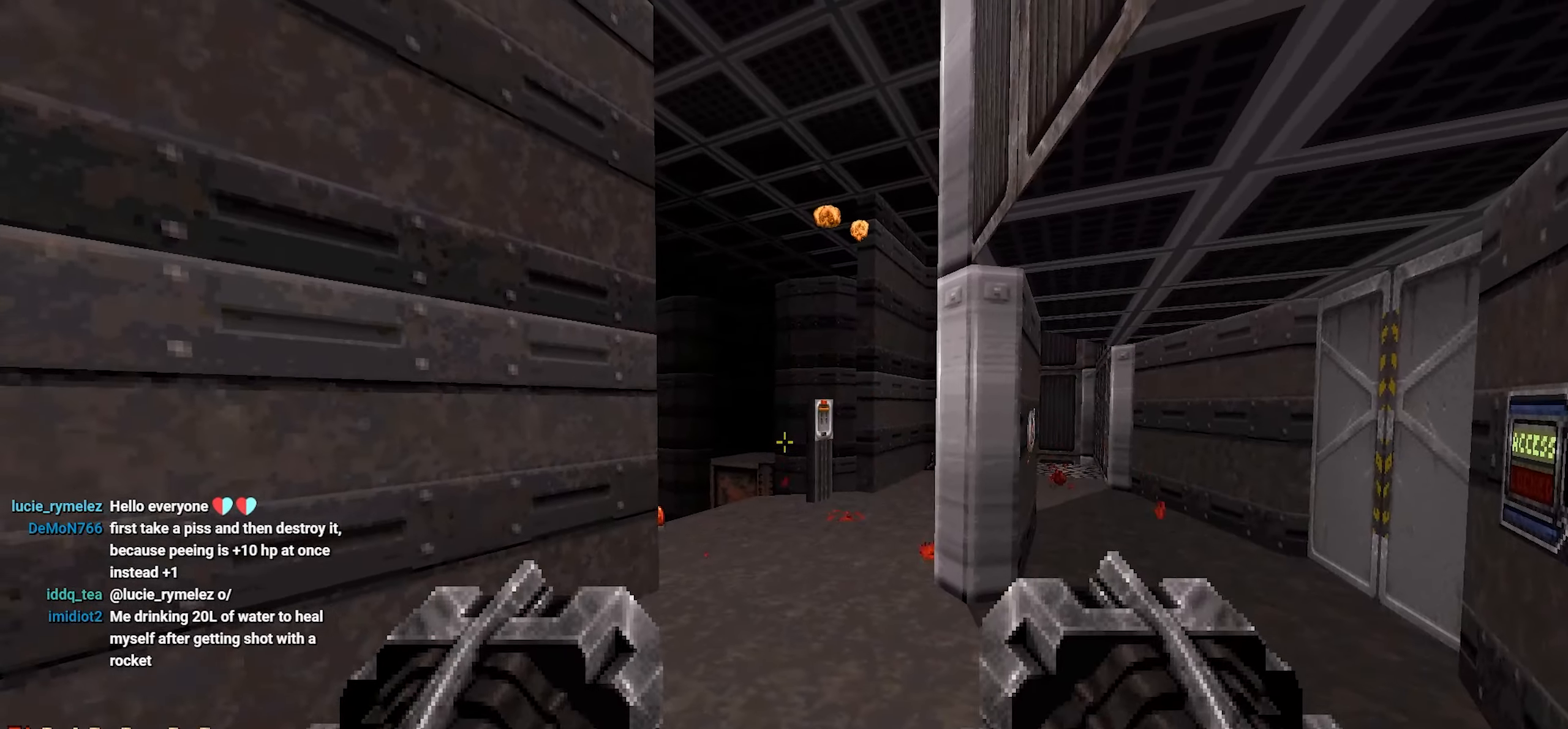
{"keys": [], "mouse": [], "events": [[17, "mouse_wheel", "up"]]}
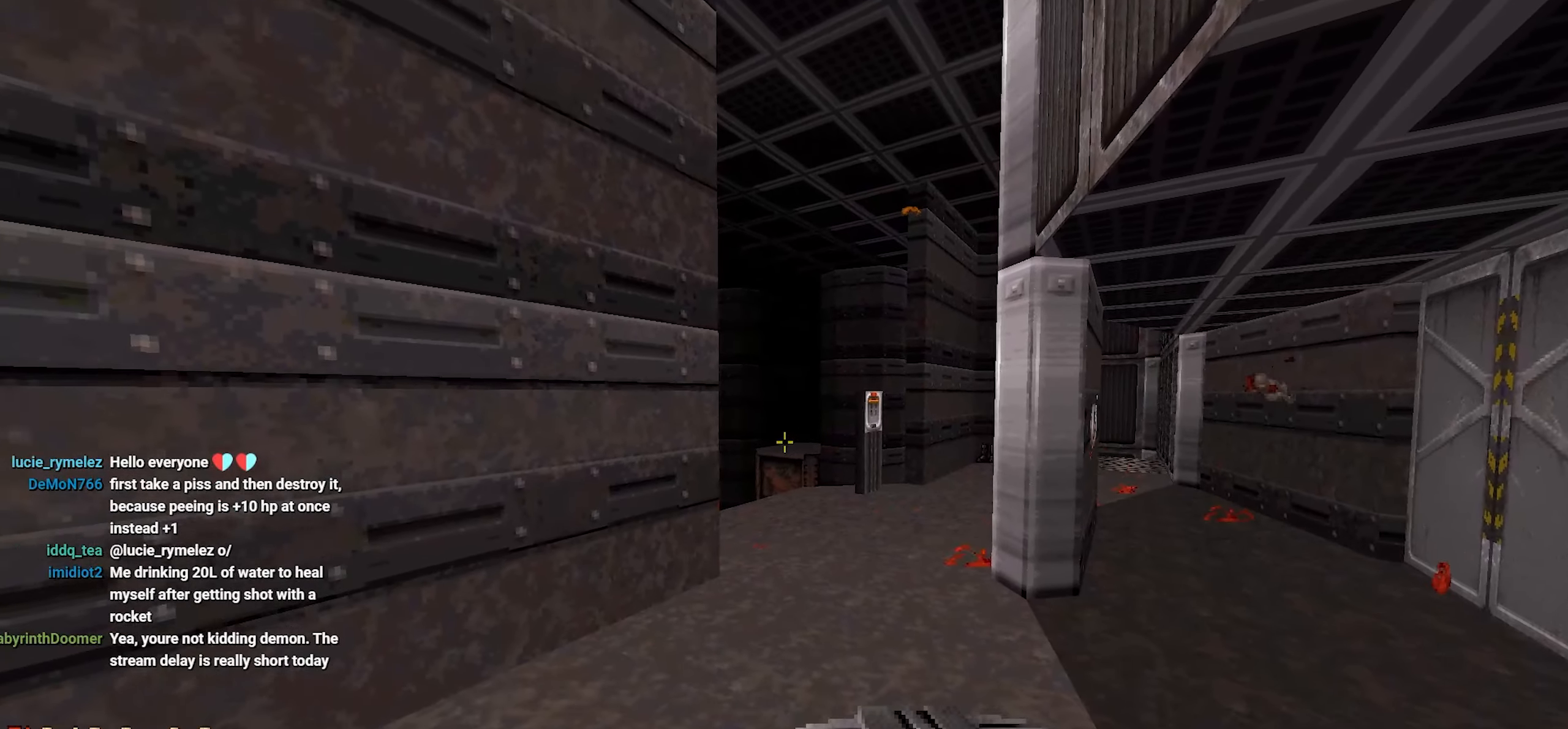
{"keys": [], "mouse": [], "events": [[217, "mouse_wheel", "down"], [267, "mouse_wheel", "up"], [317, "w", "down"], [450, "w", "up"]]}
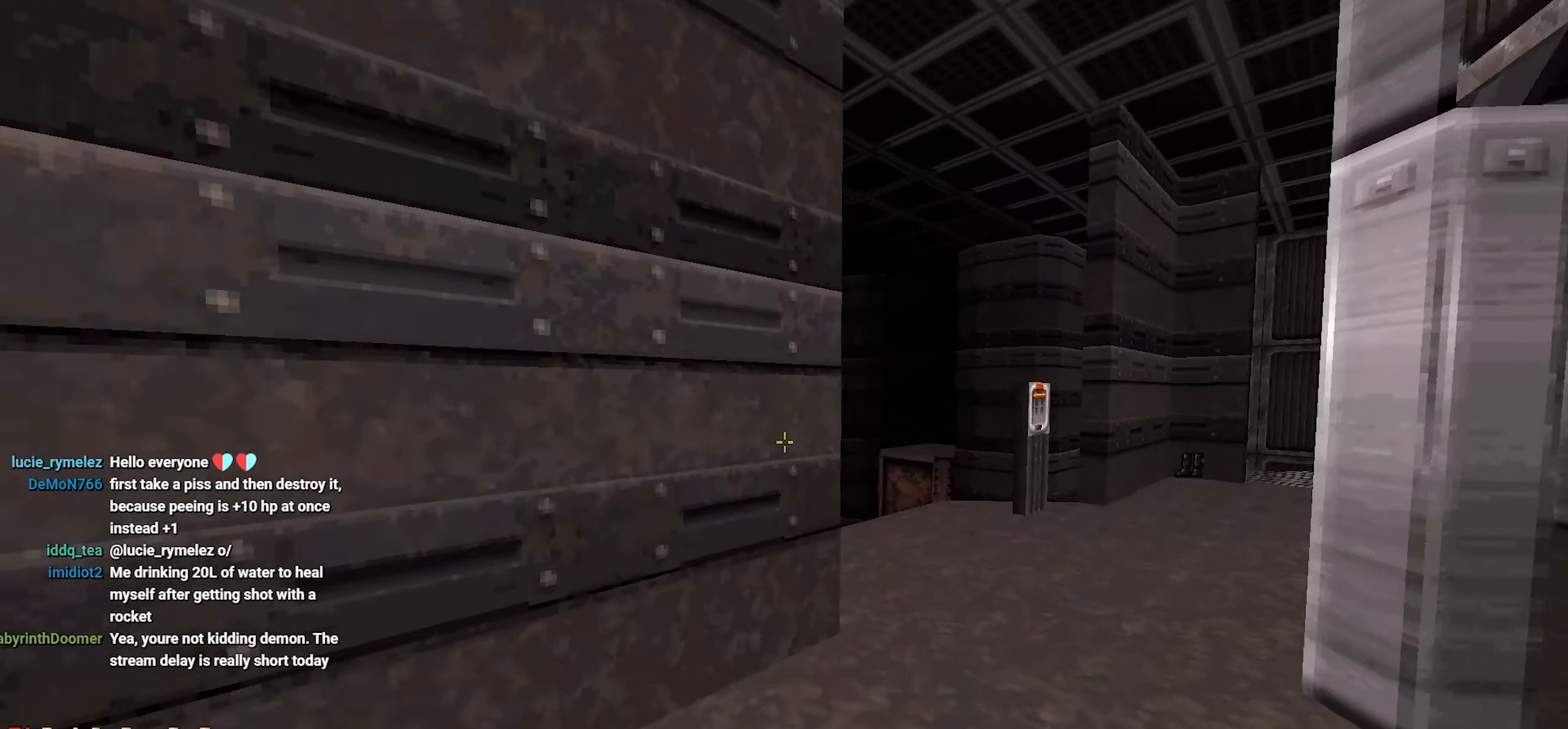
{"keys": [], "mouse": [], "events": [[417, "d", "down"], [450, "w", "down"], [500, "d", "up"], [500, "w", "up"]]}
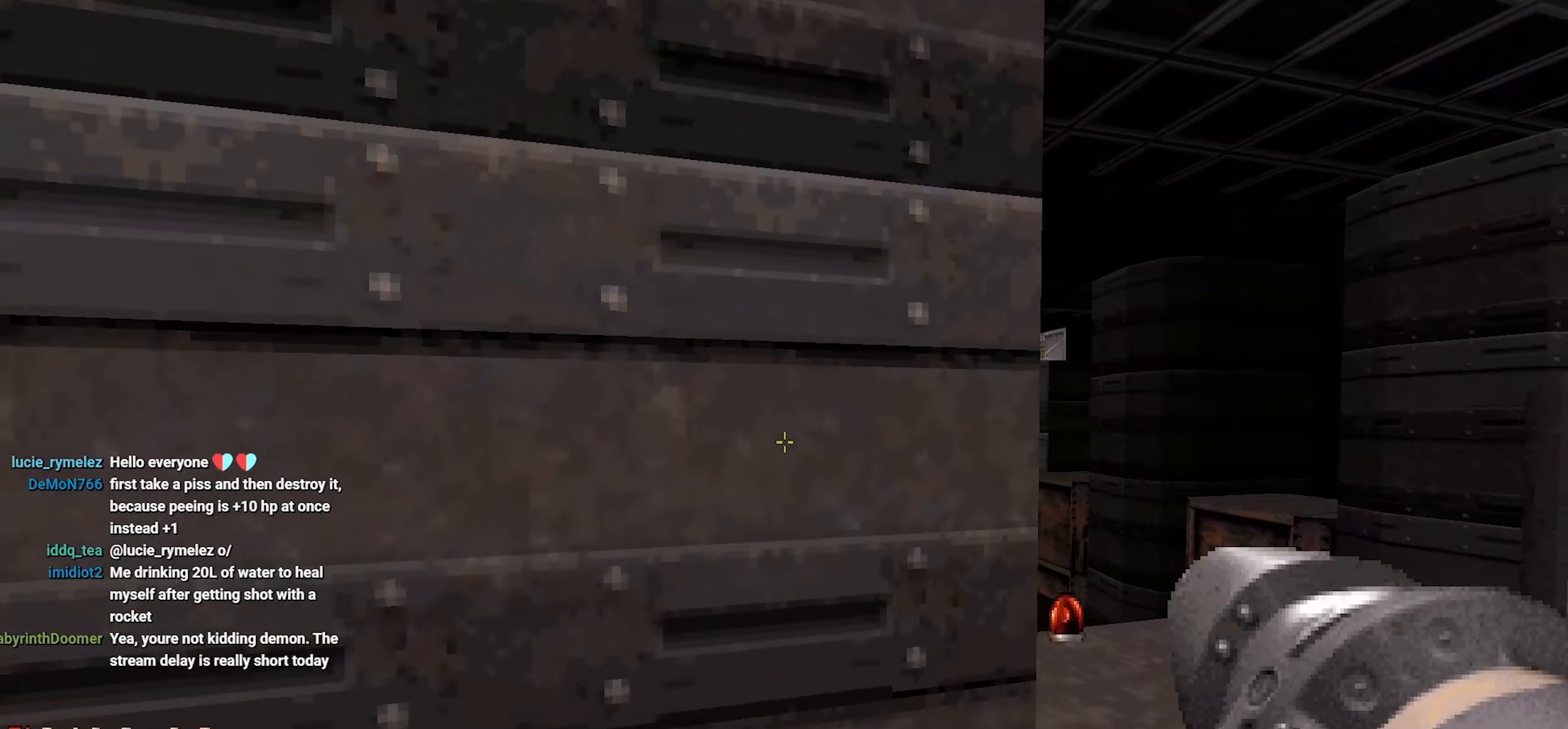
{"keys": [], "mouse": [], "events": []}
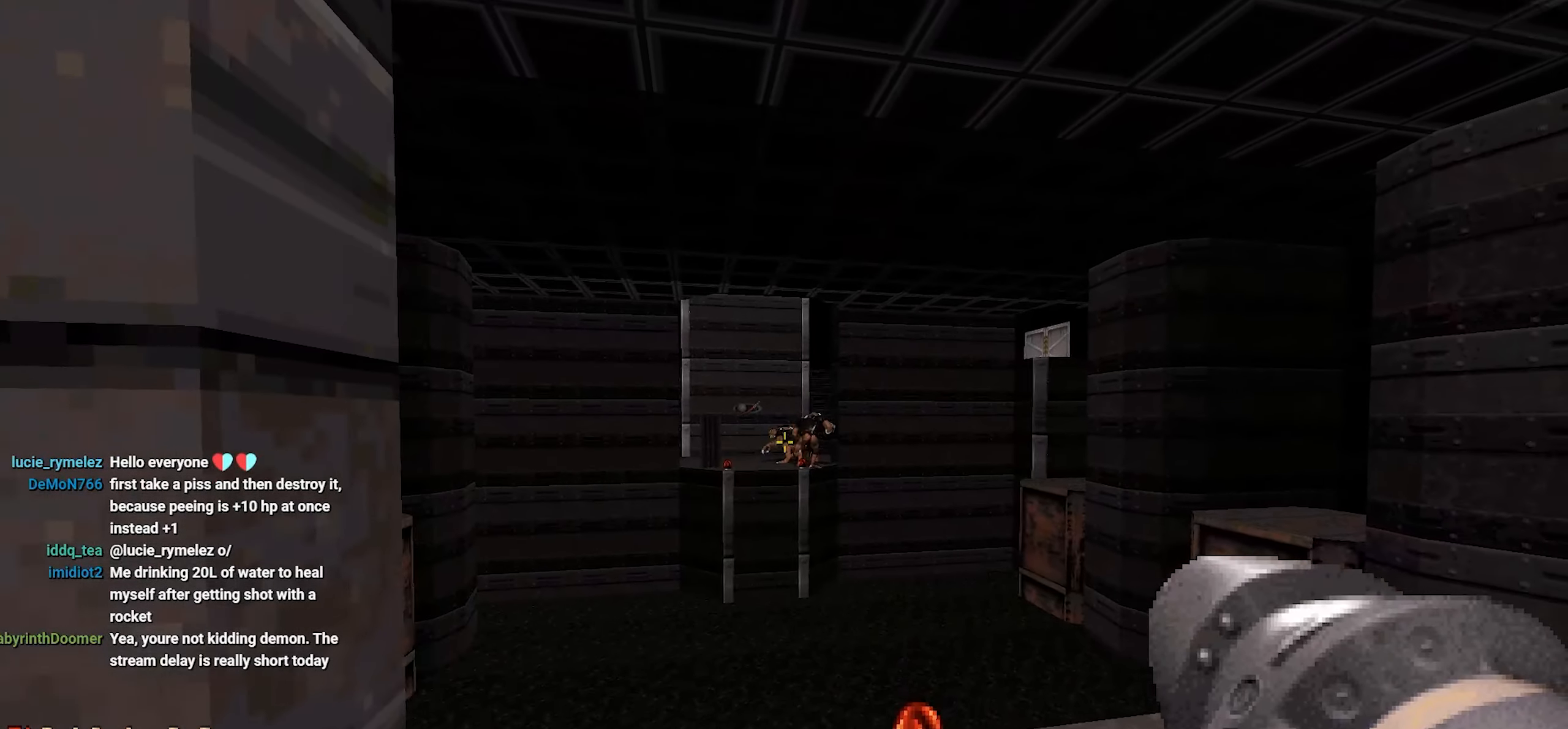
{"keys": [], "mouse": [], "events": [[67, "mouse_left", "down"], [217, "mouse_left", "up"], [250, "s", "down"], [300, "a", "down"], [434, "a", "up"], [434, "s", "up"]]}
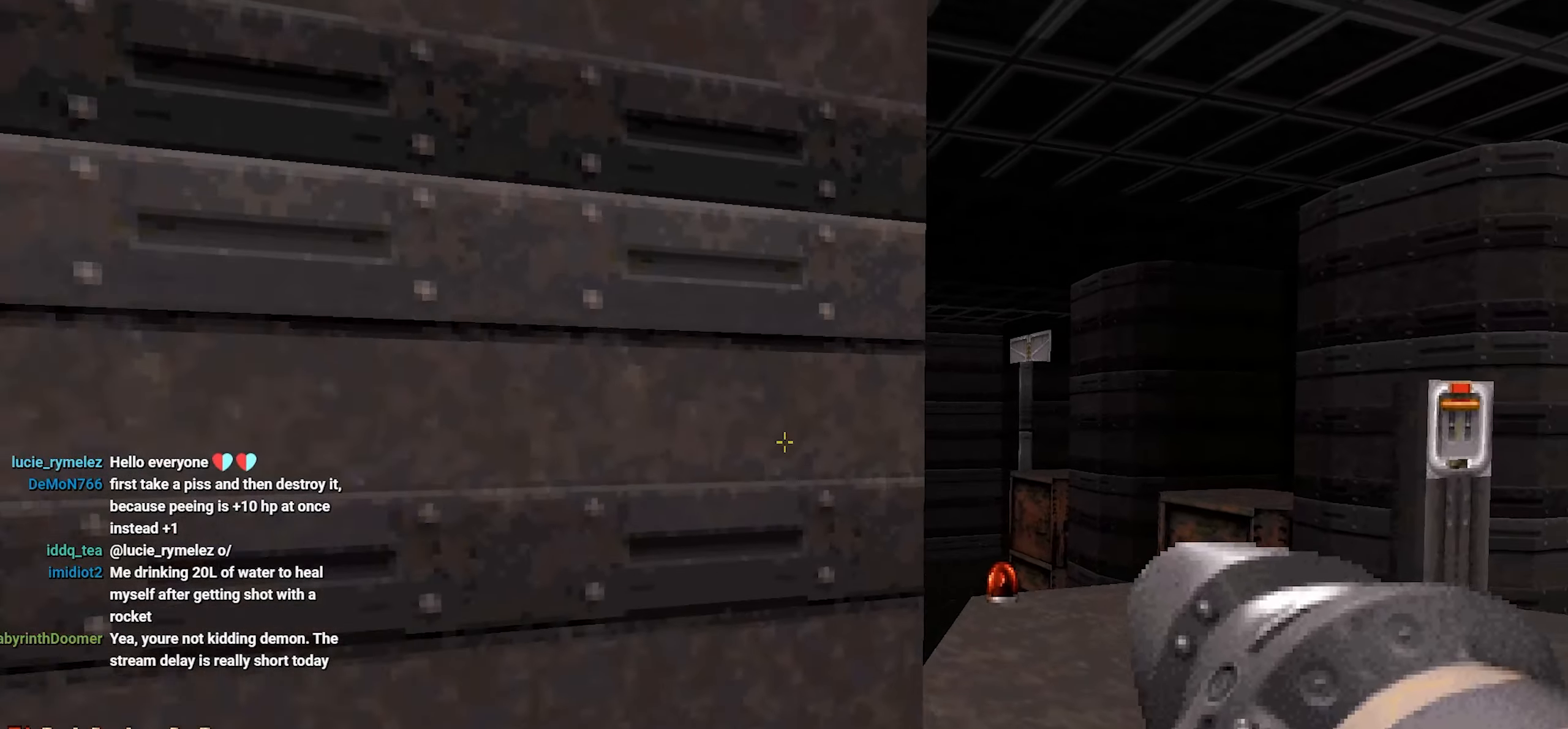
{"keys": [], "mouse": [], "events": [[34, "d", "down"], [134, "d", "up"]]}
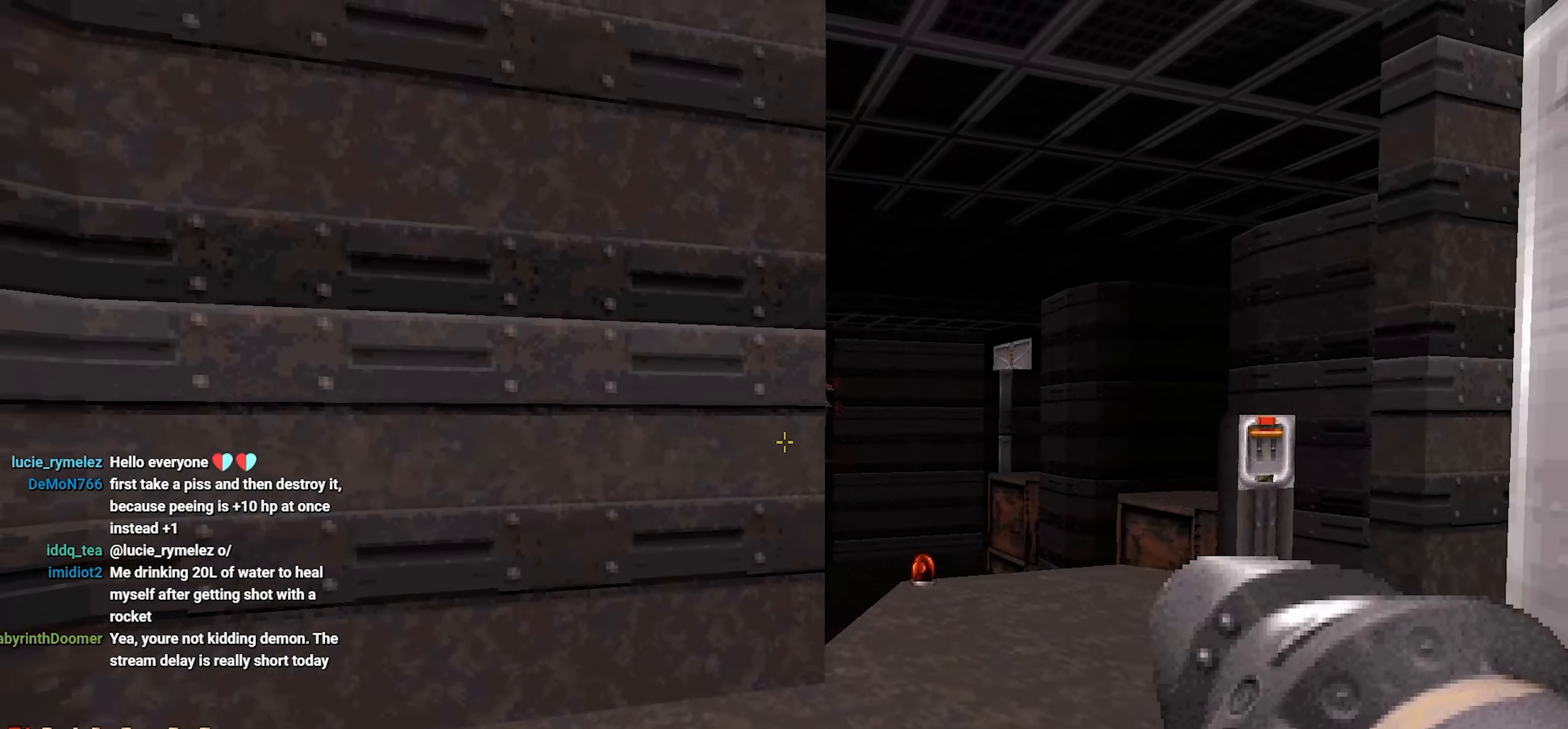
{"keys": [], "mouse": [], "events": [[50, "w", "down"], [100, "d", "down"], [150, "w", "up"], [200, "d", "up"]]}
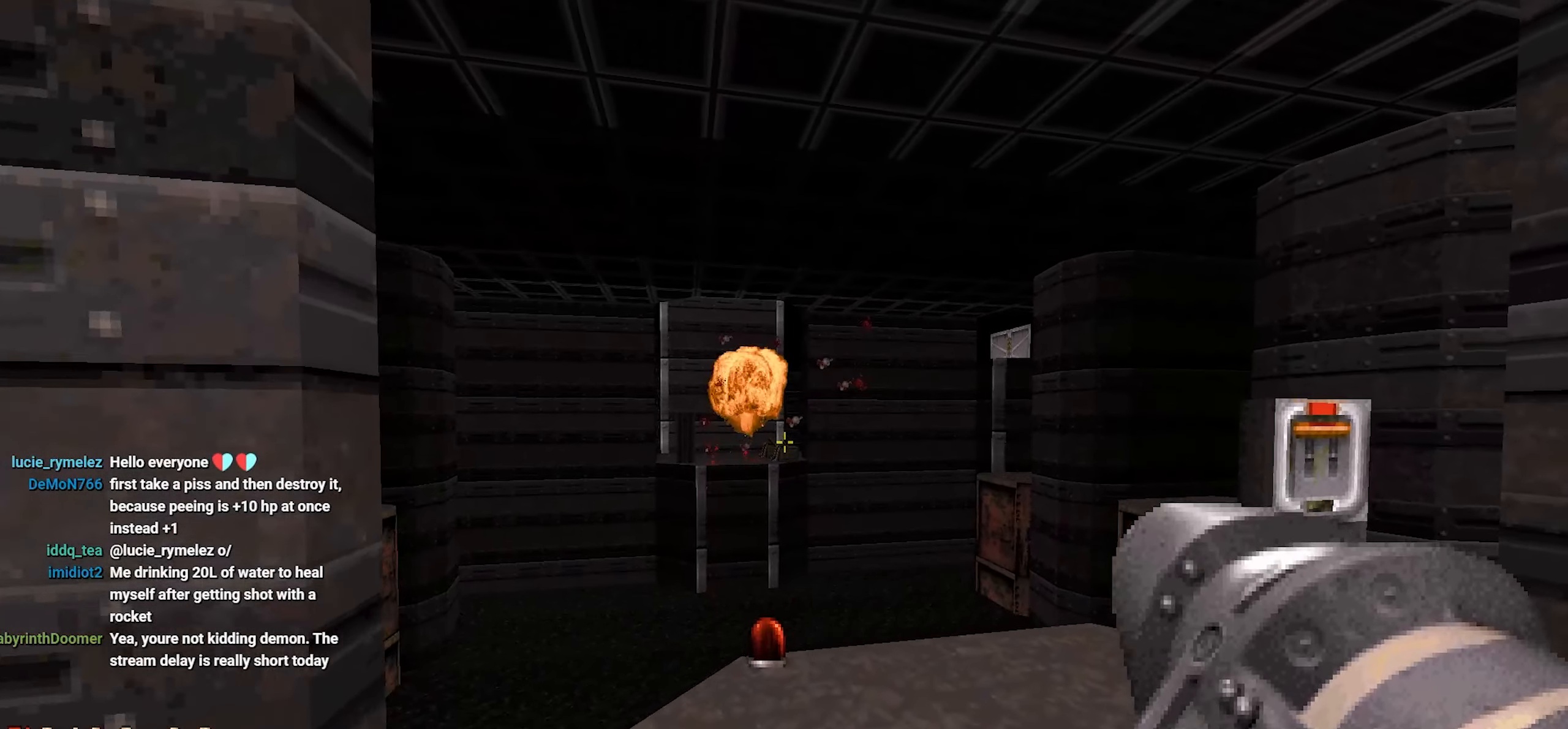
{"keys": [], "mouse": [], "events": []}
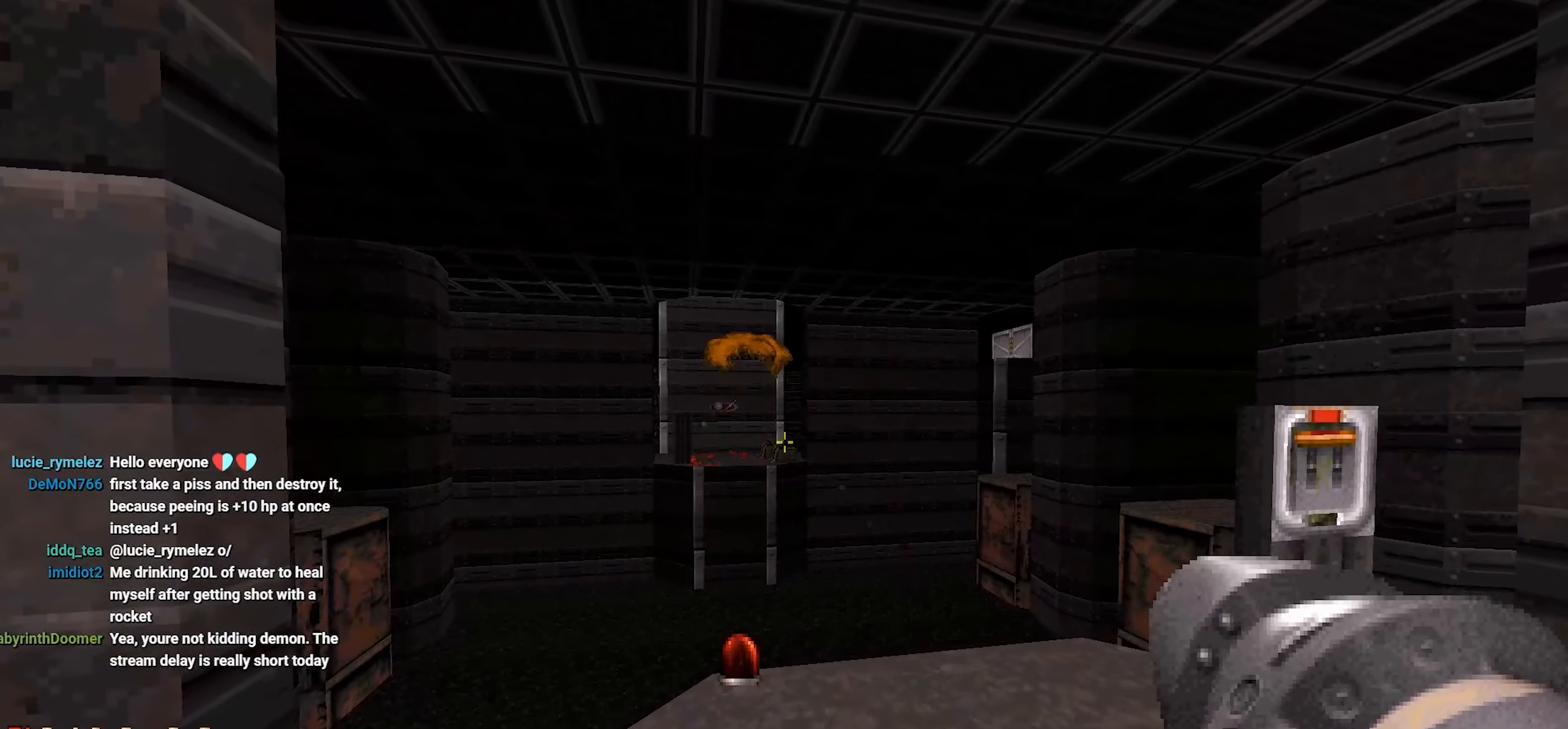
{"keys": [], "mouse": [], "events": []}
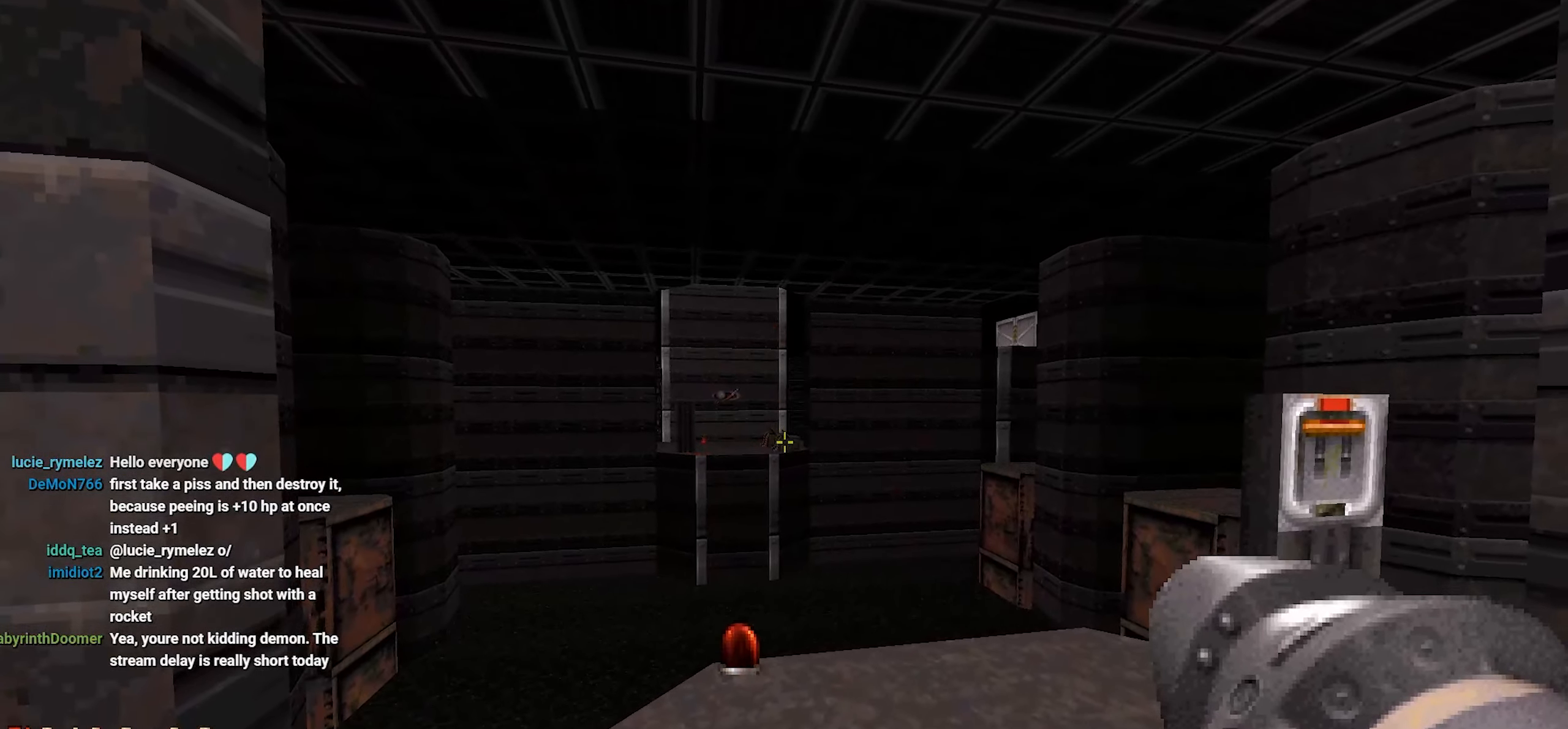
{"keys": ["d", "w"], "mouse": [], "events": [[250, "a", "down"], [300, "a", "up"], [434, "d", "down"], [467, "w", "down"]]}
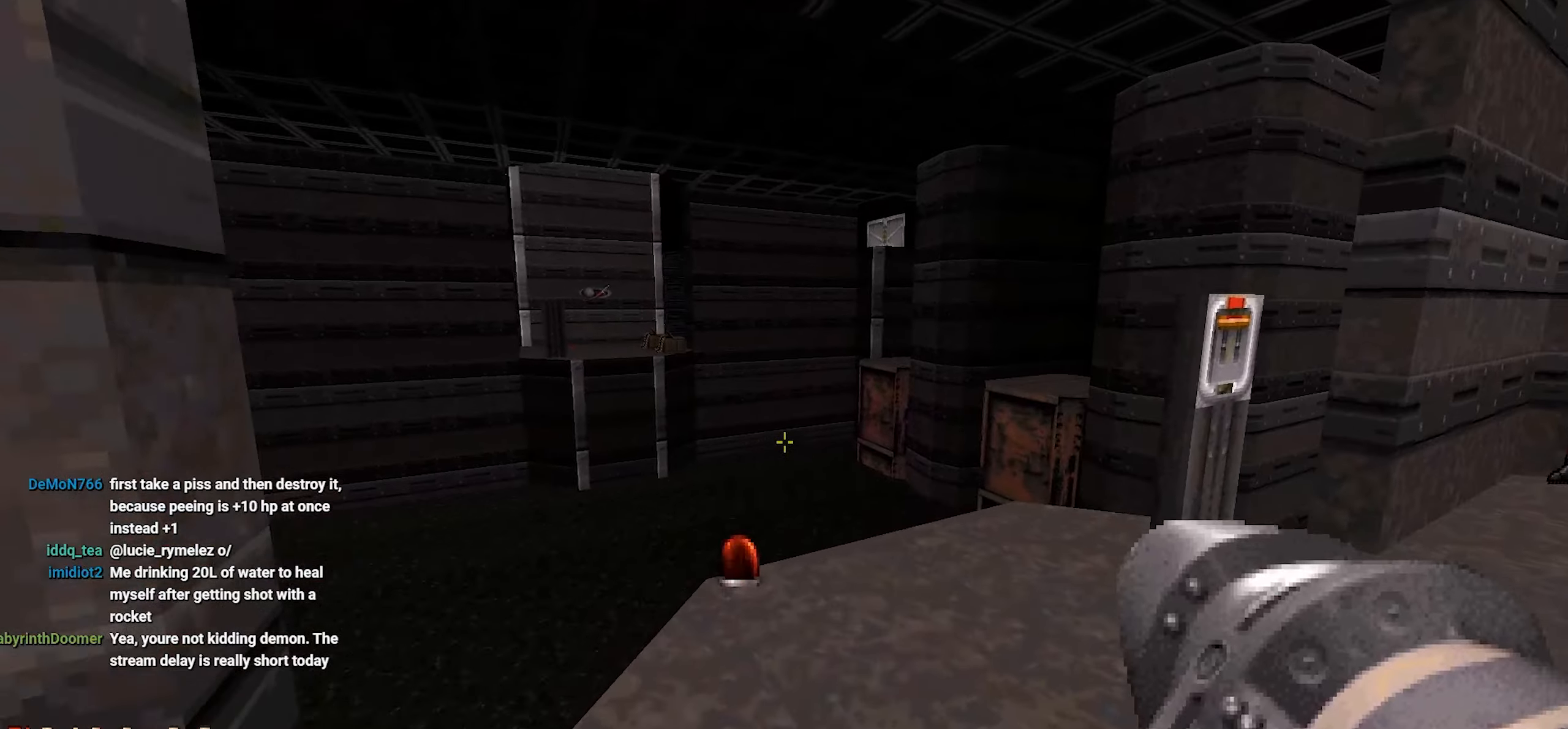
{"keys": [], "mouse": [], "events": [[67, "d", "up"], [67, "w", "up"]]}